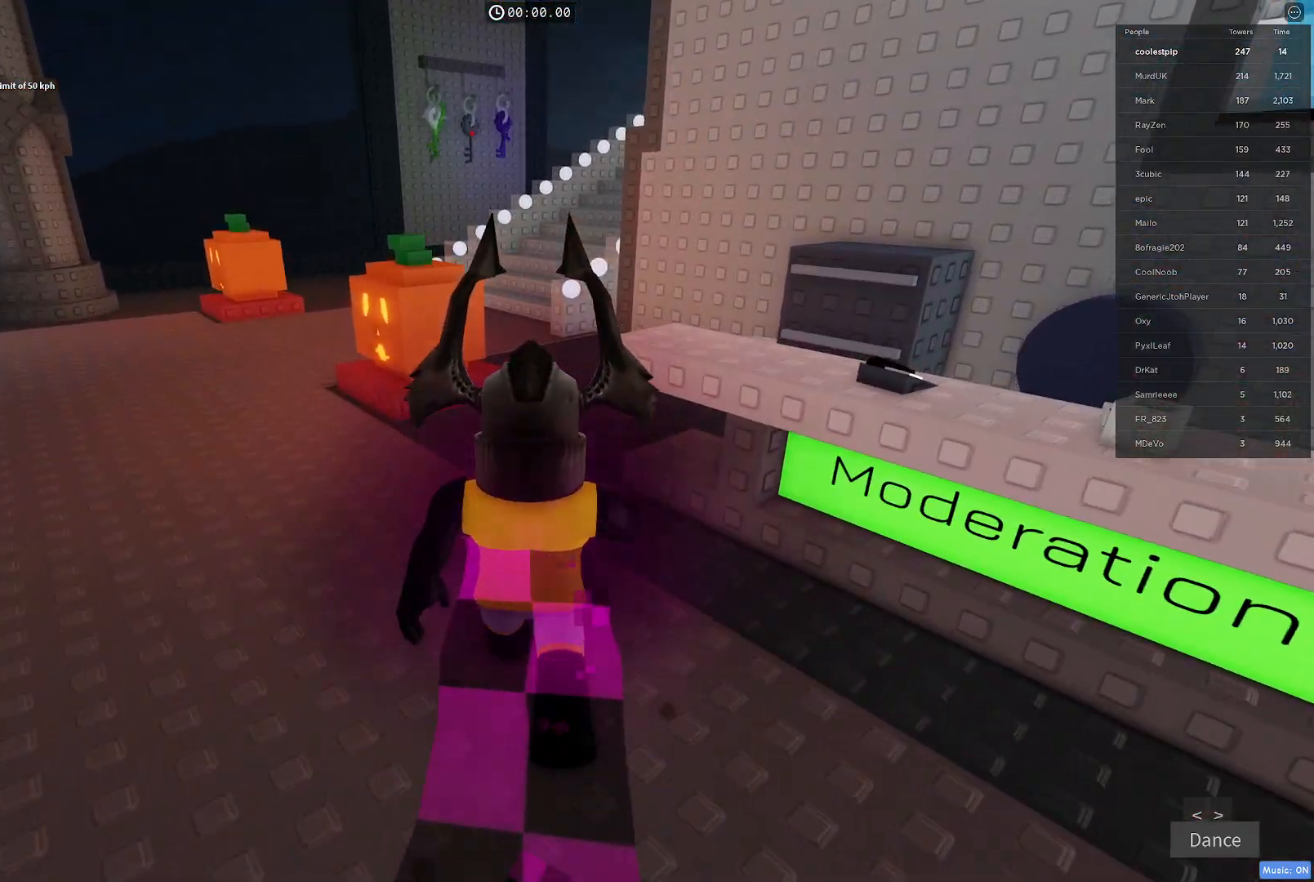
Gameplay with keyboard; each line is a JSON object with the keys held at the frame after it. "events" lists presses ("down") and releases ("up") of "a", "ctrl", "d", "e", "q", "s", "shift", "space" and "w" between this image and that frame as [ms after this image, input, new state], when the widget could be followed in between. No other keys are recorded. Mouse input is not recorded.
{"keys": ["w"], "events": []}
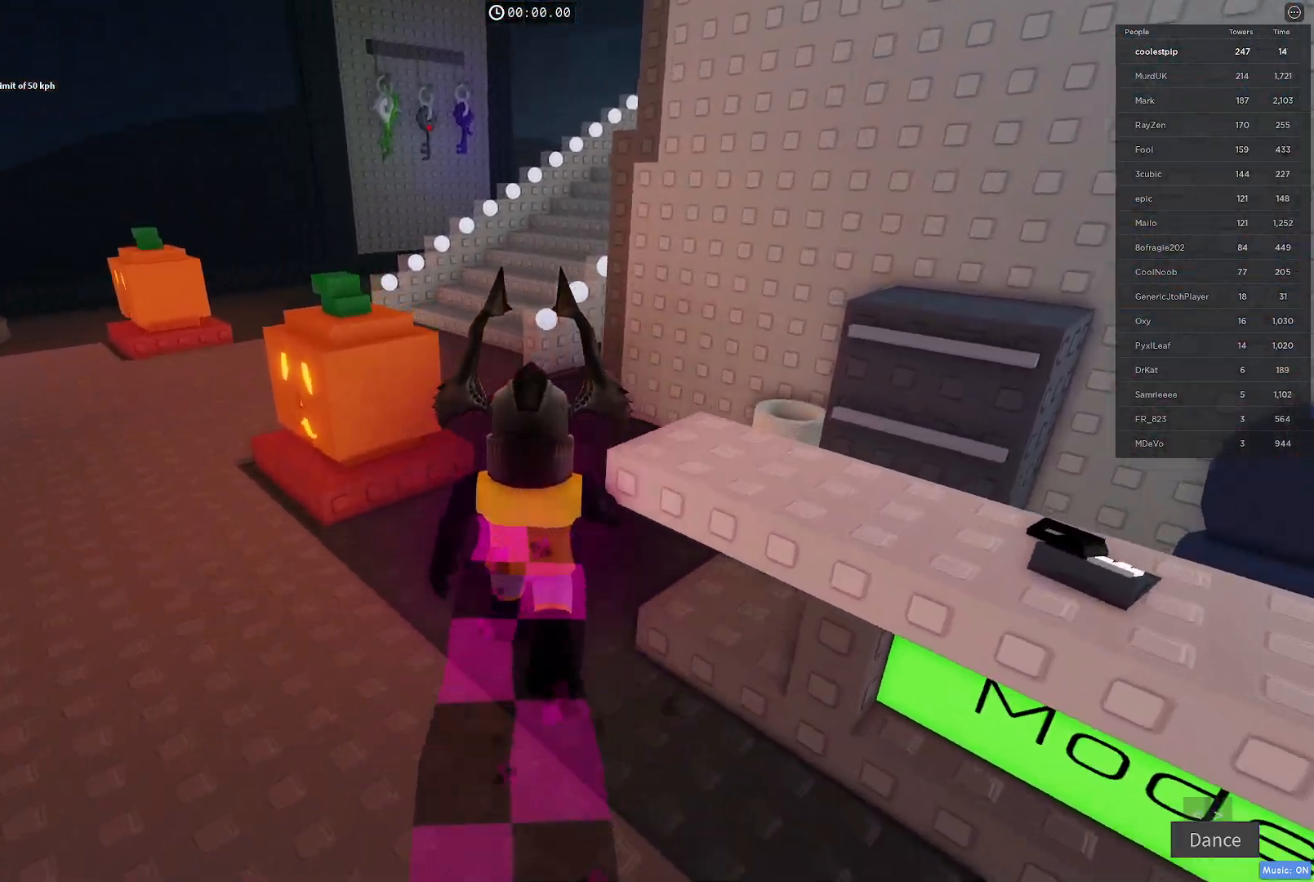
{"keys": ["w"], "events": []}
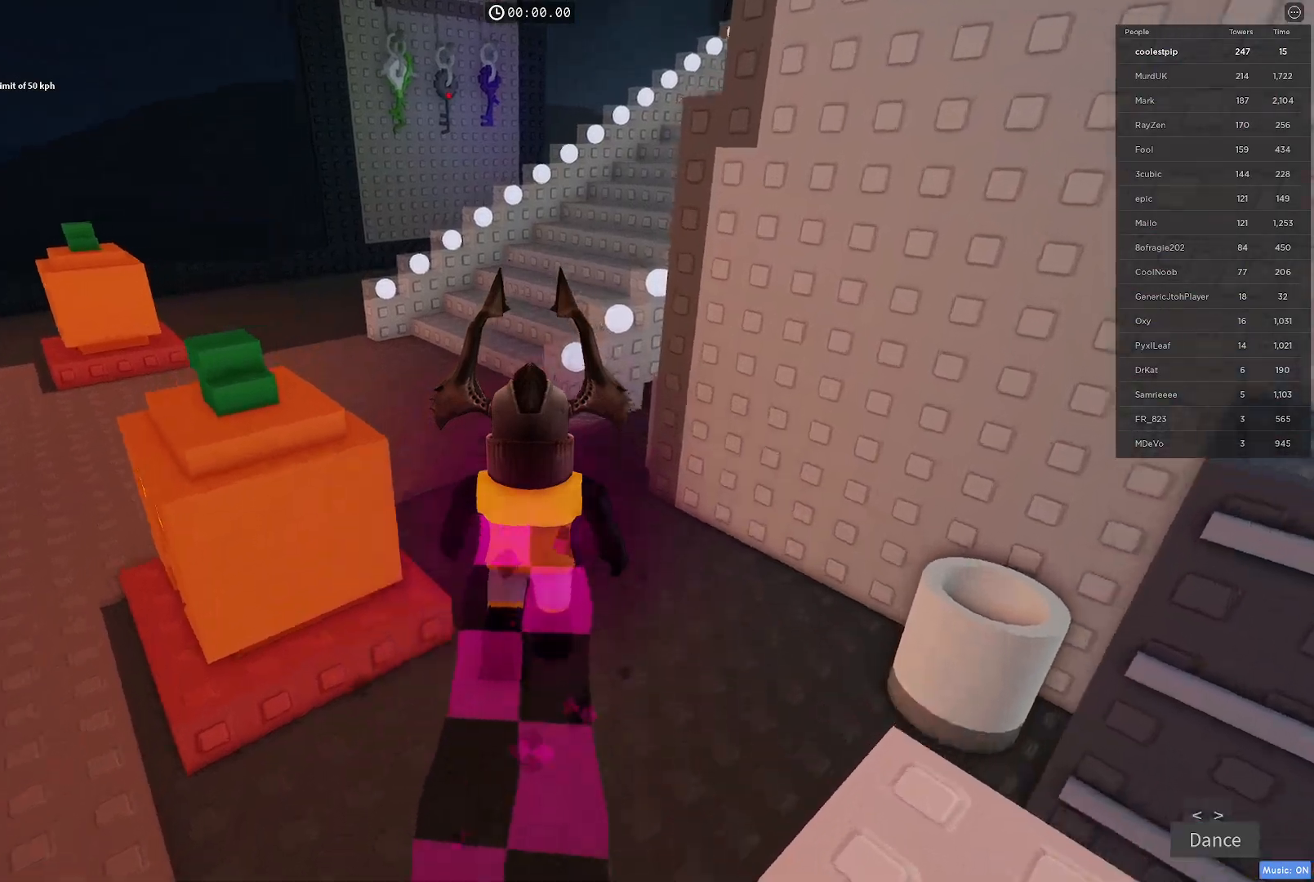
{"keys": ["w"], "events": [[250, "space", "down"], [467, "space", "up"]]}
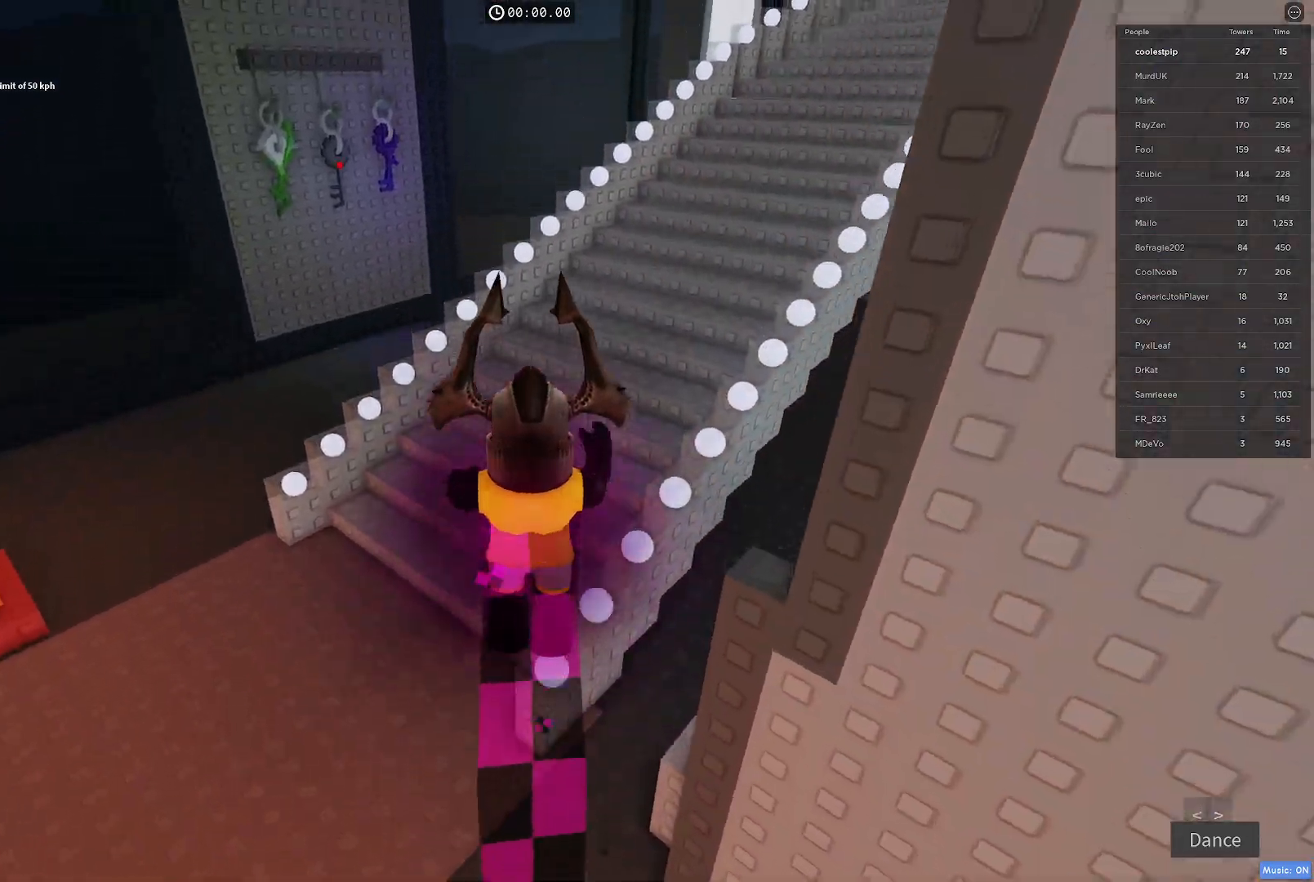
{"keys": ["w"], "events": []}
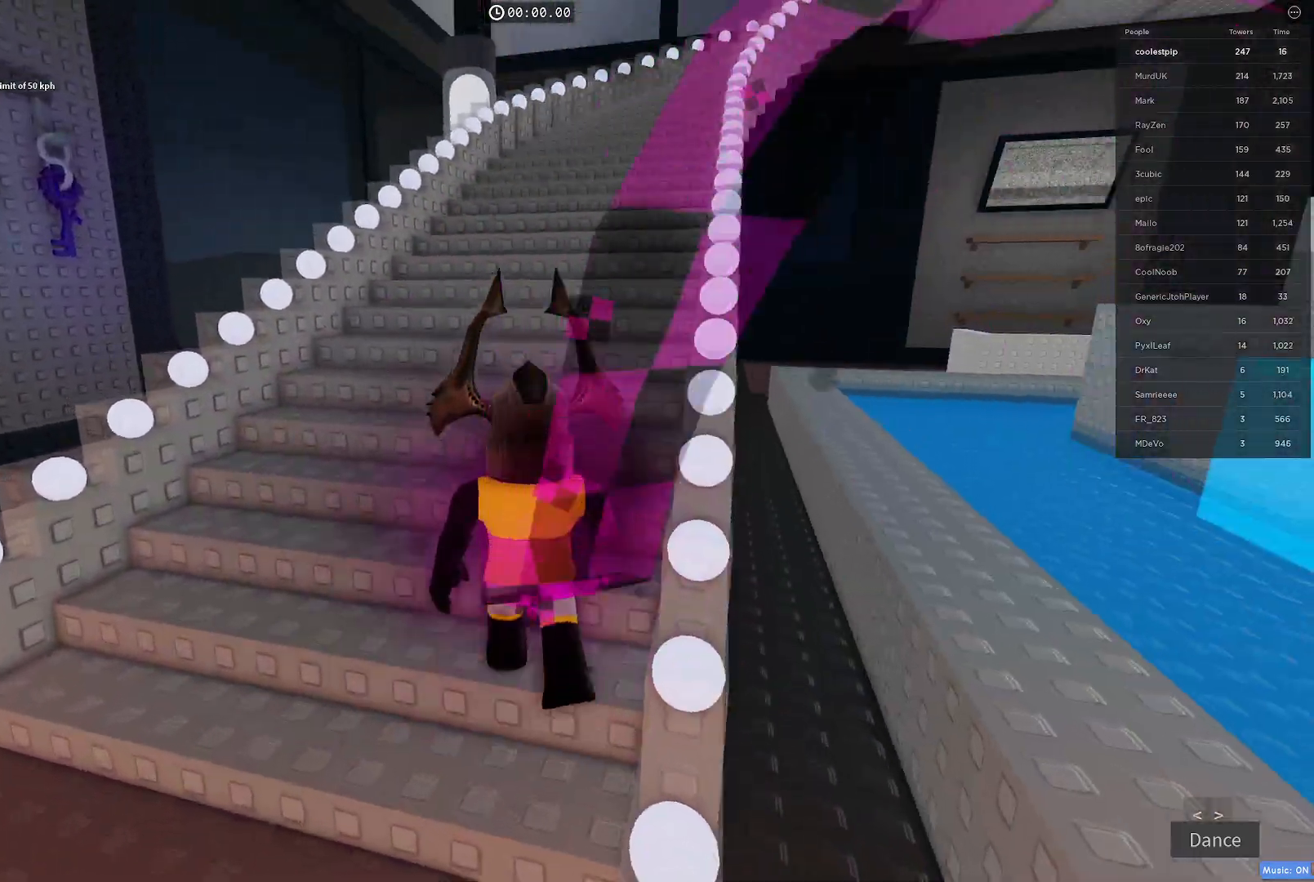
{"keys": ["w"], "events": []}
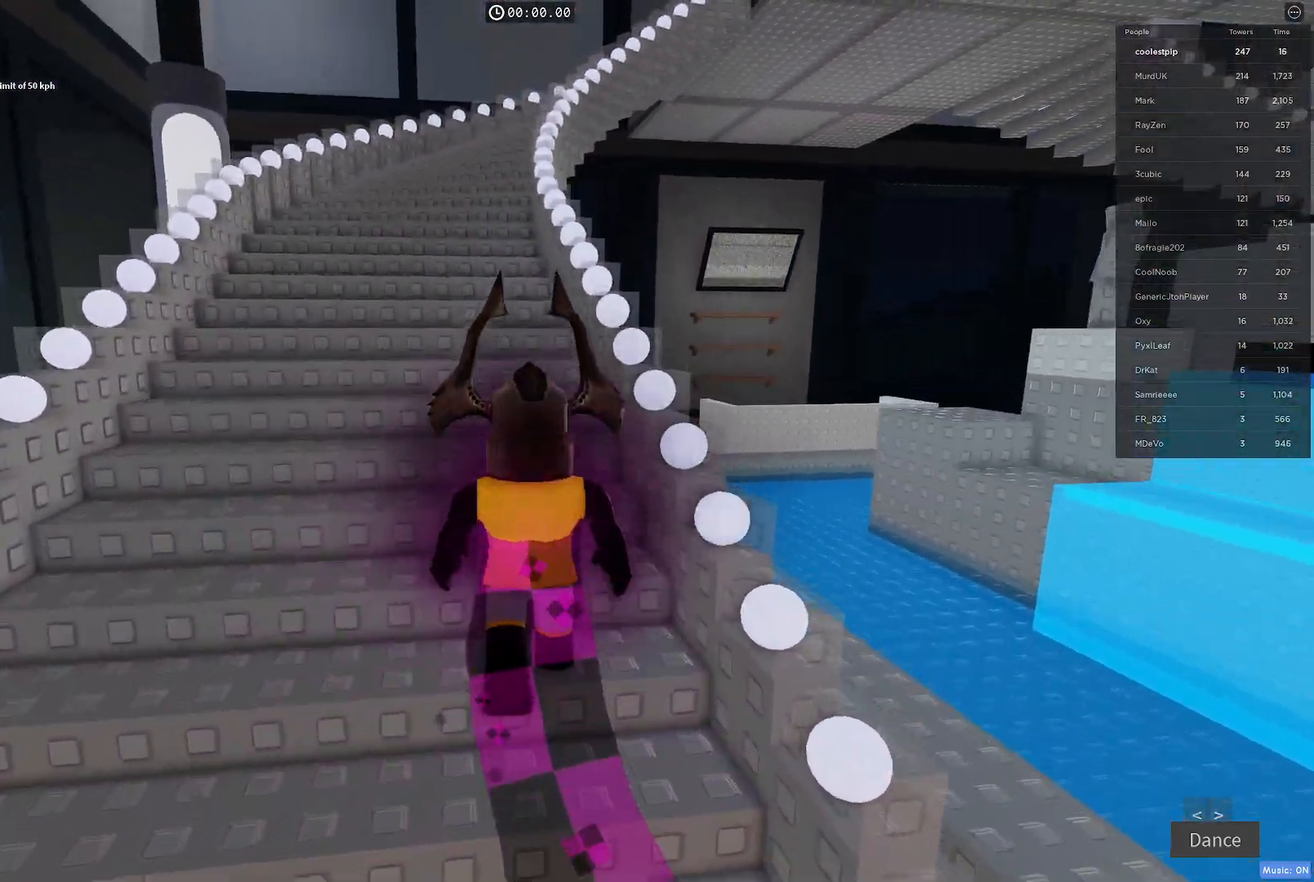
{"keys": ["w"], "events": []}
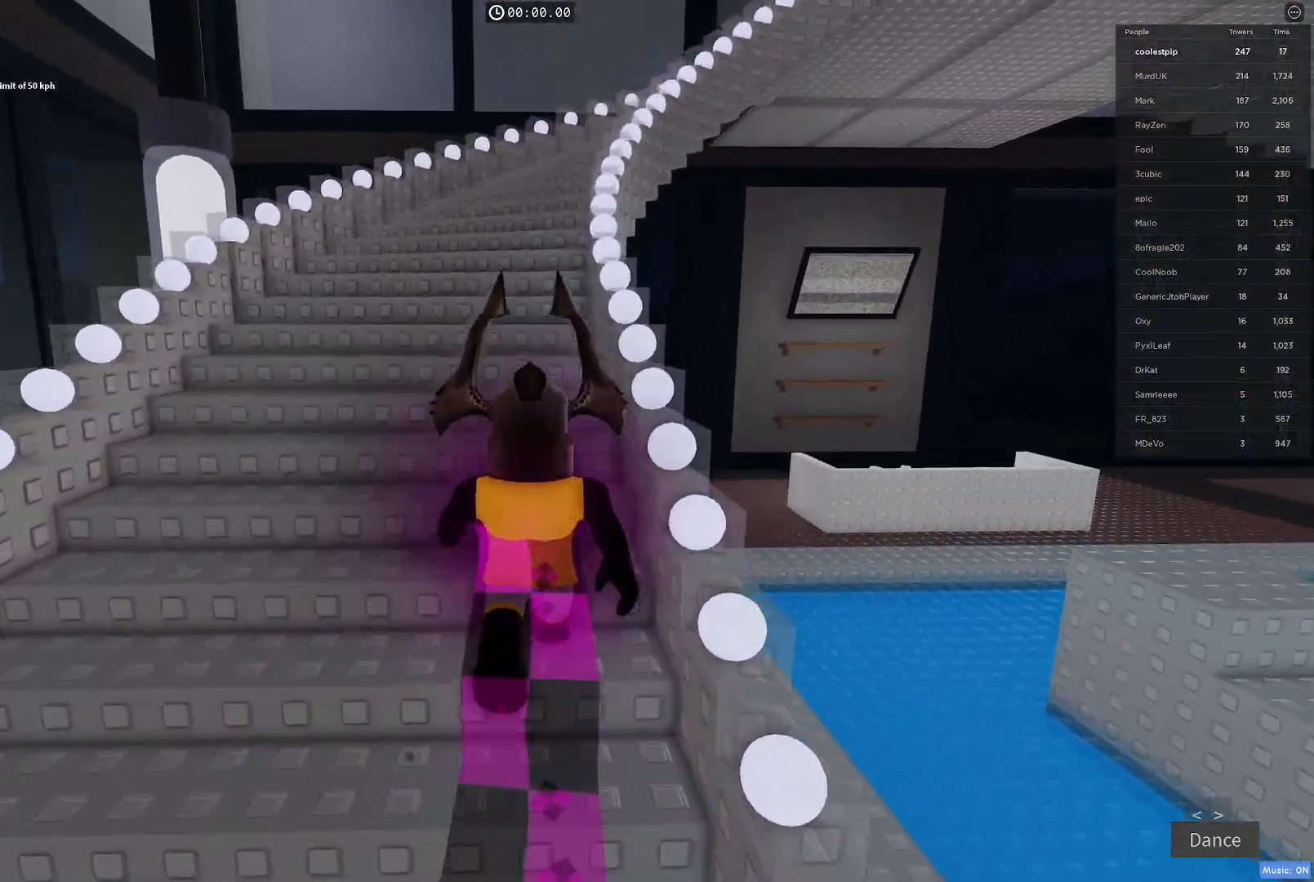
{"keys": ["w"], "events": []}
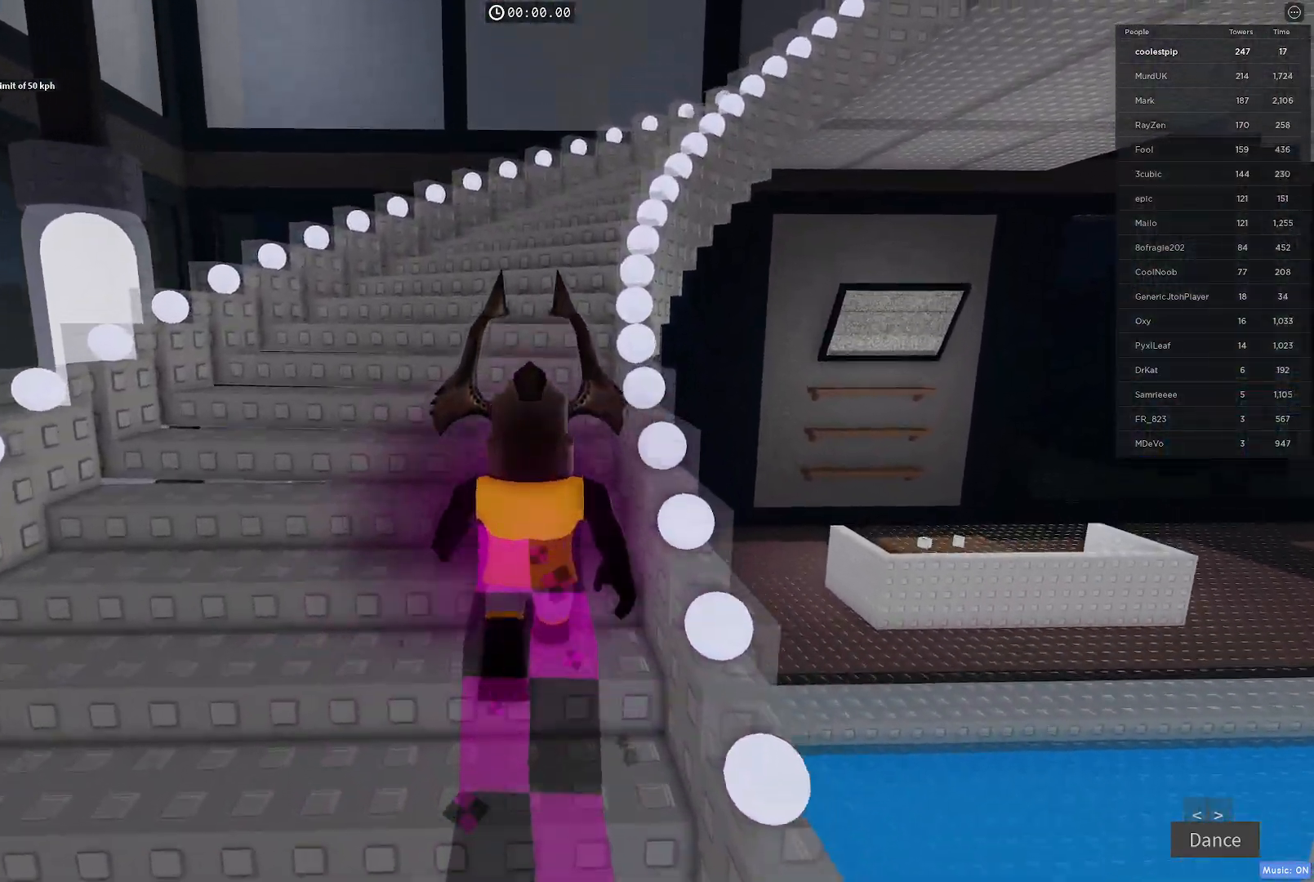
{"keys": ["w"], "events": []}
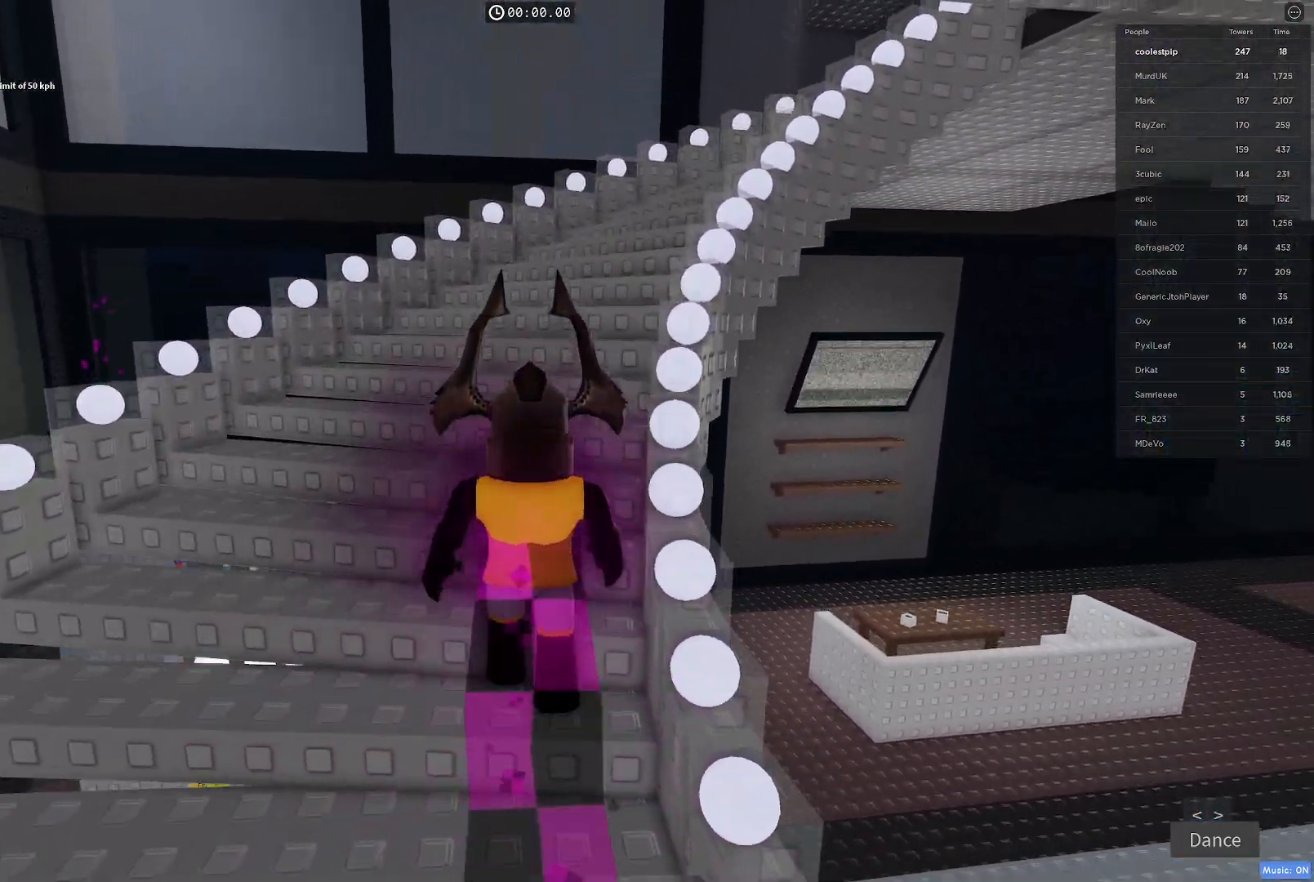
{"keys": ["w"], "events": []}
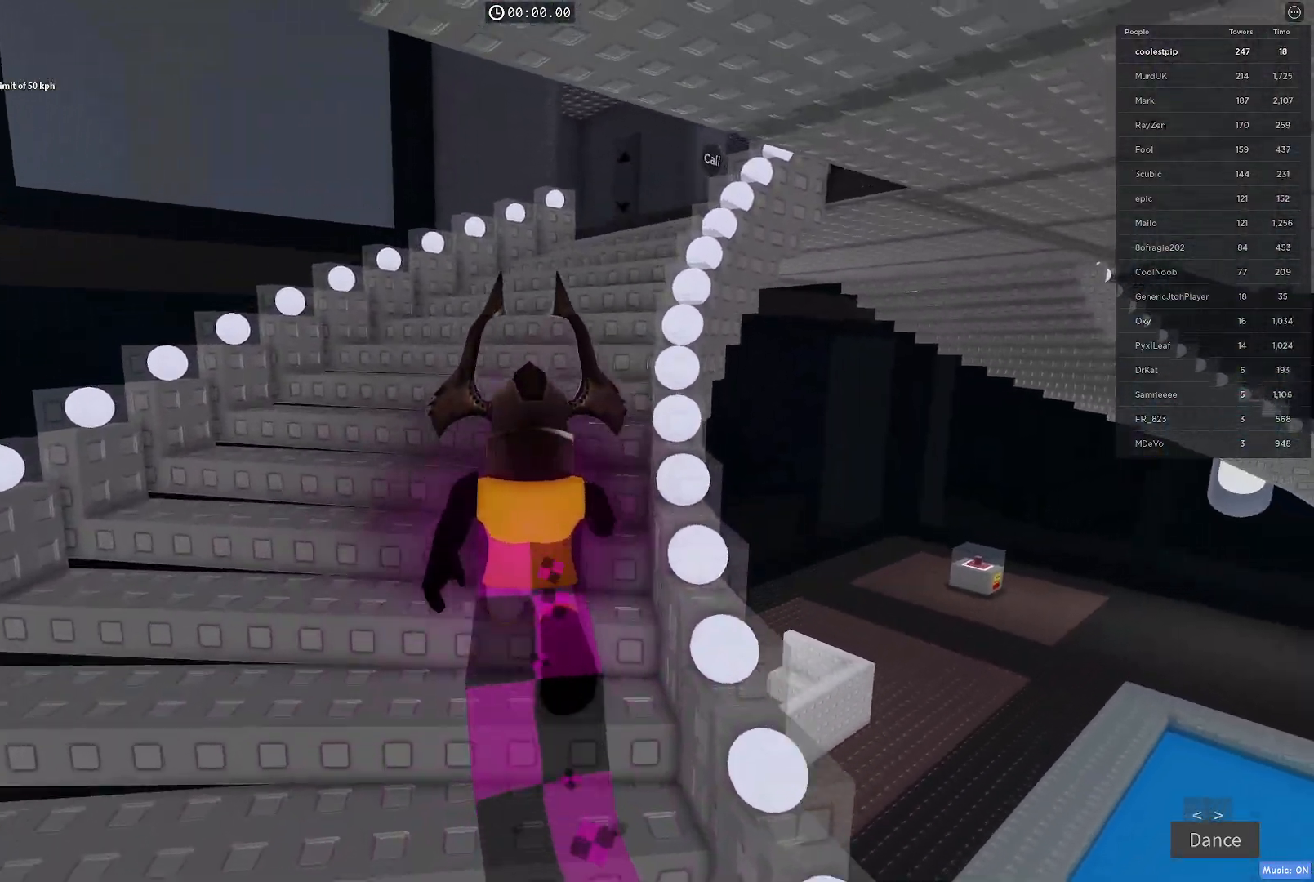
{"keys": ["w"], "events": []}
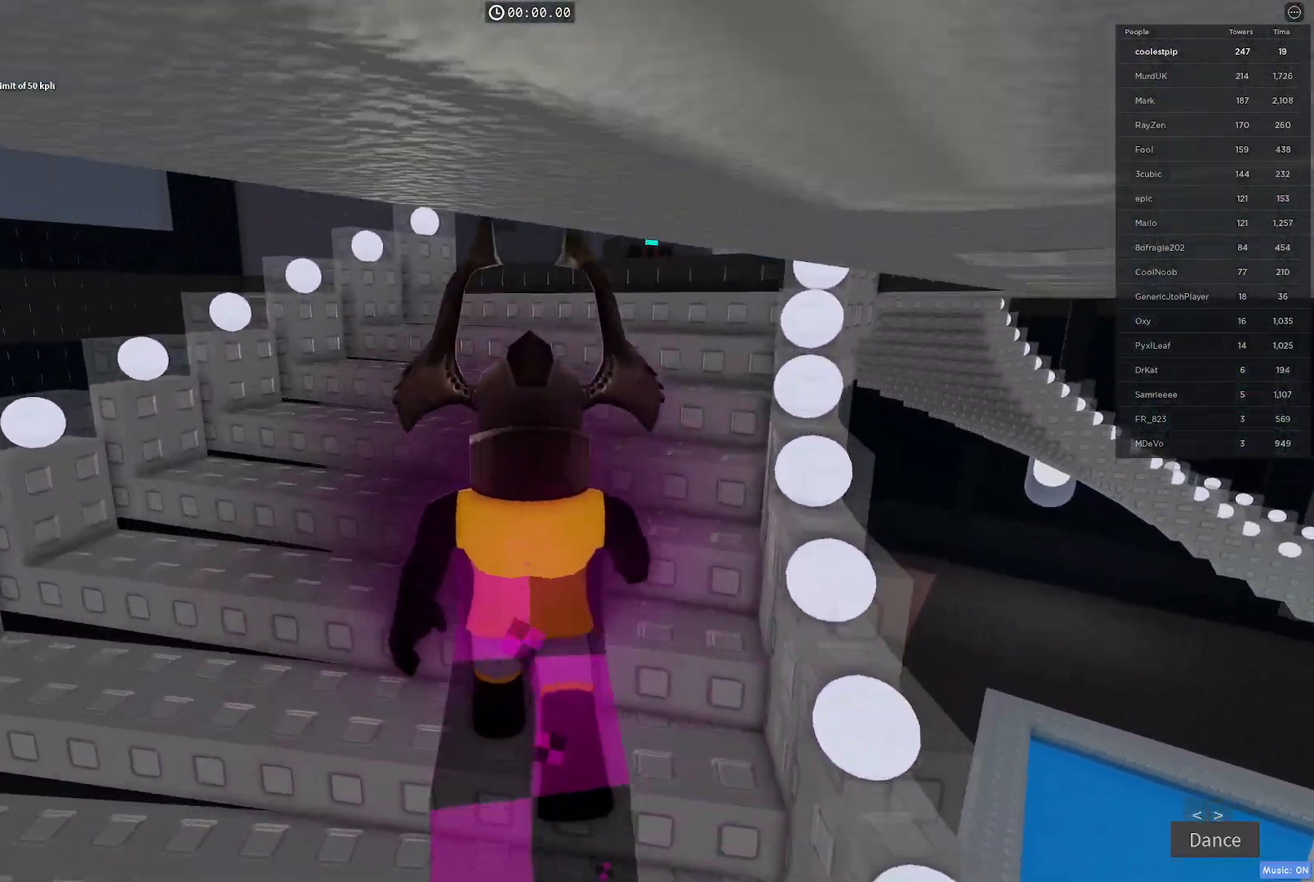
{"keys": ["w"], "events": []}
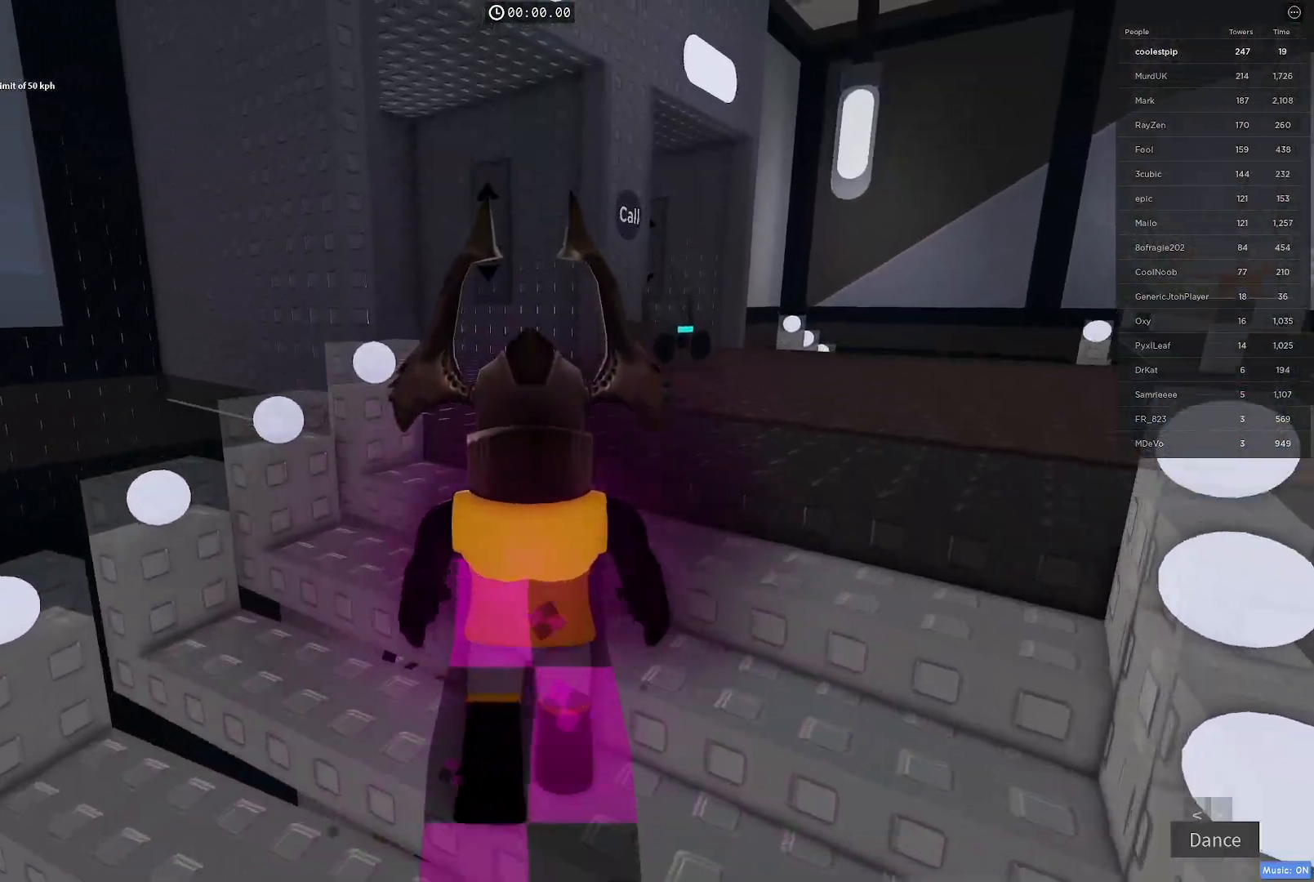
{"keys": ["d", "w"], "events": [[167, "d", "down"]]}
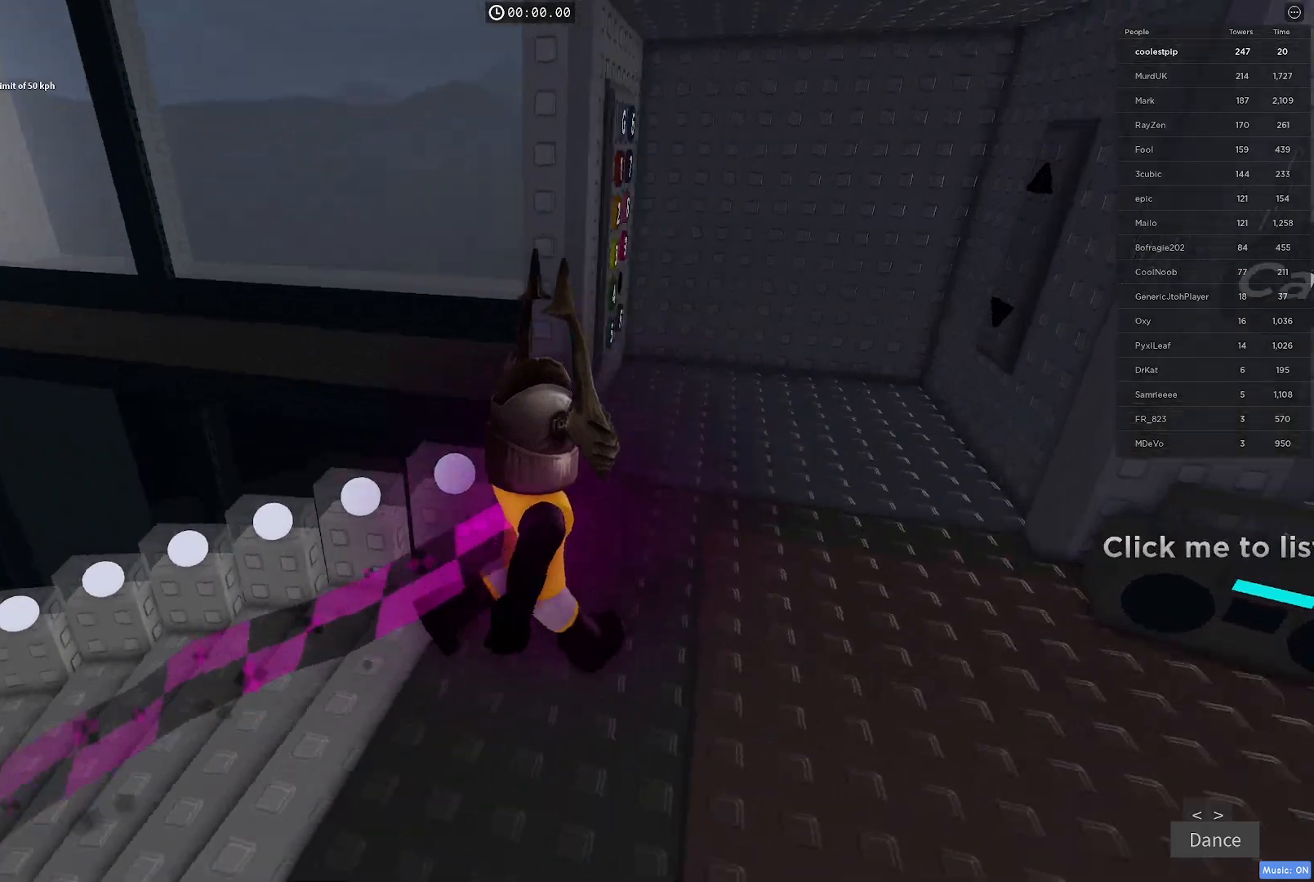
{"keys": ["d"], "events": [[117, "w", "up"]]}
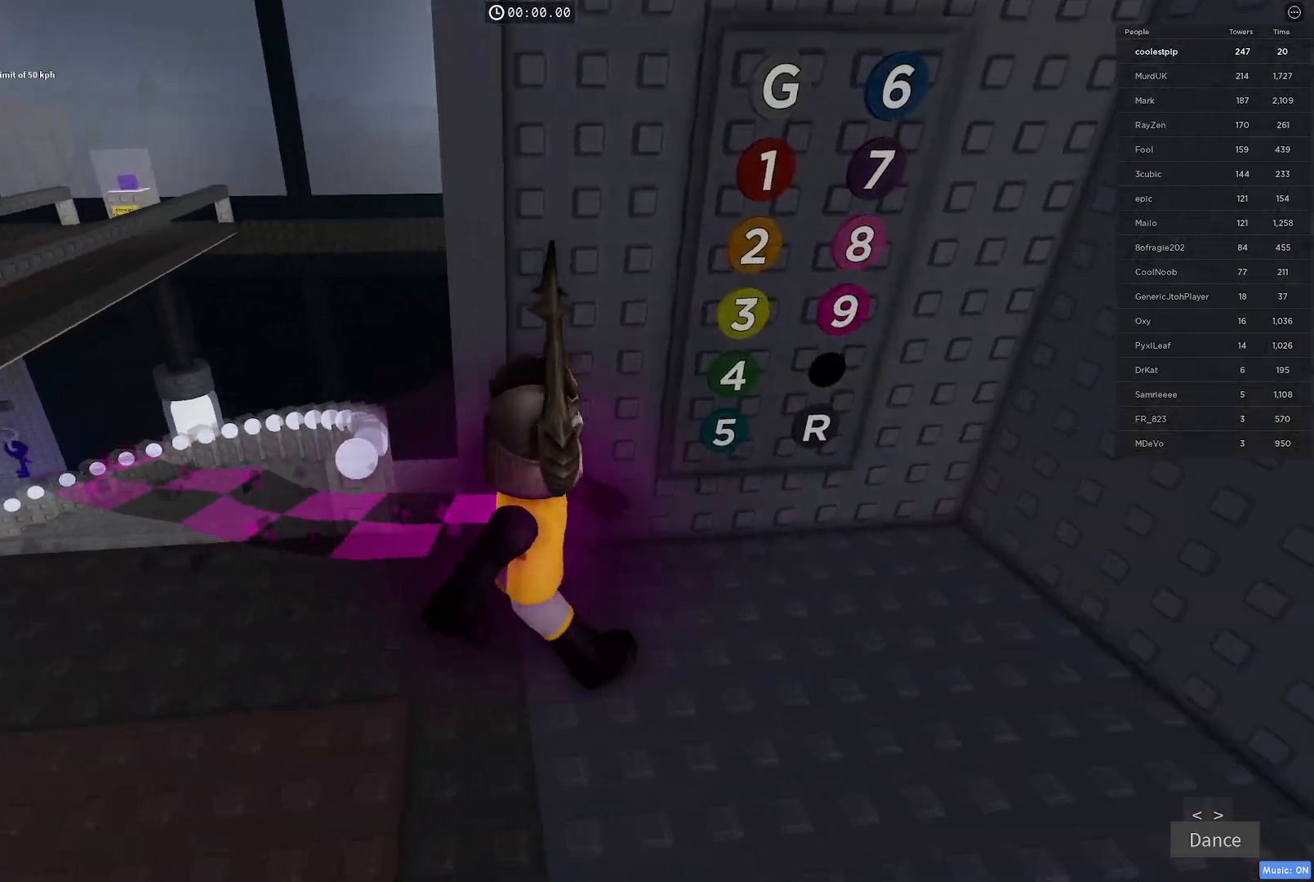
{"keys": [], "events": [[84, "d", "up"]]}
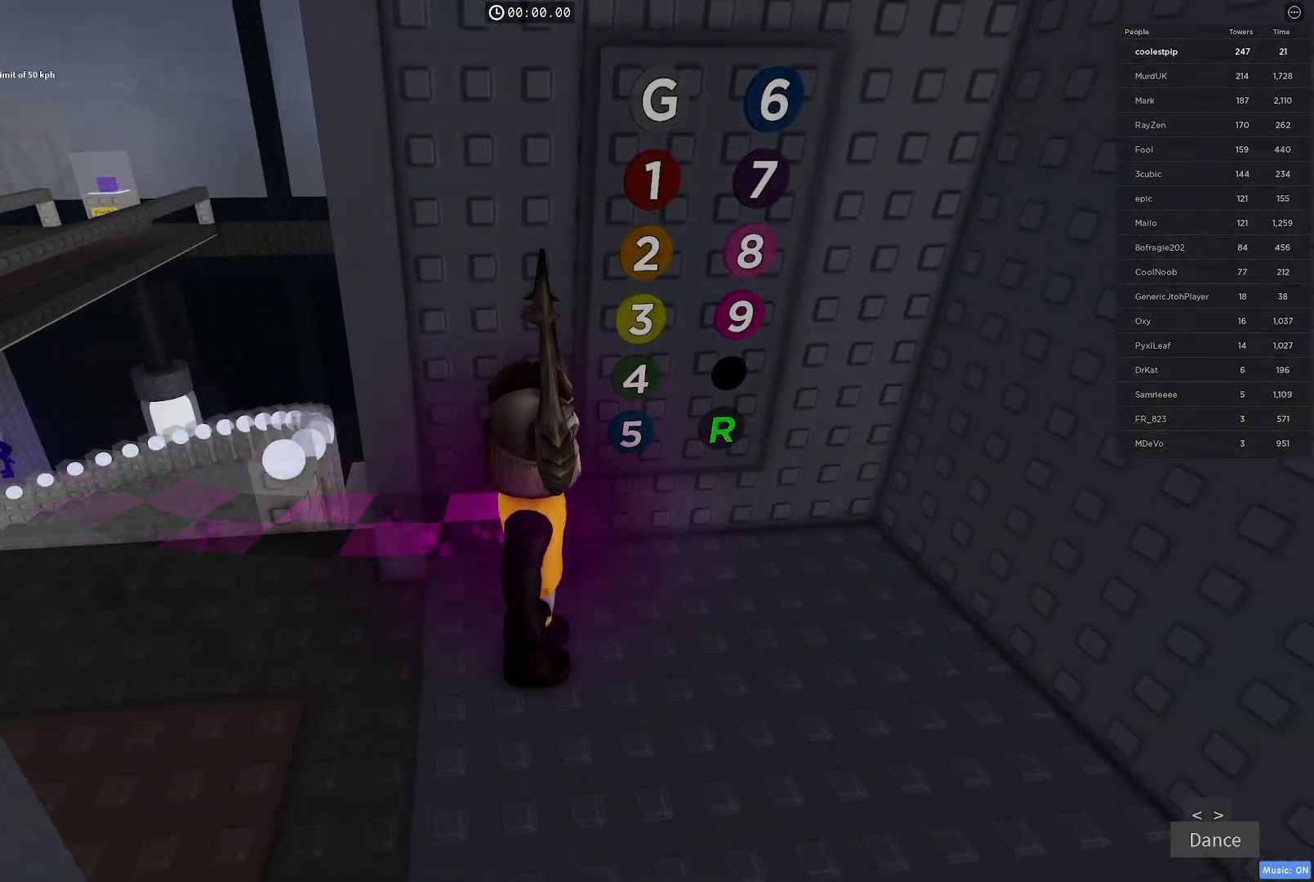
{"keys": ["a", "s", "shift"], "events": [[267, "d", "down"], [384, "d", "up"], [400, "s", "down"], [417, "shift", "down"], [467, "a", "down"]]}
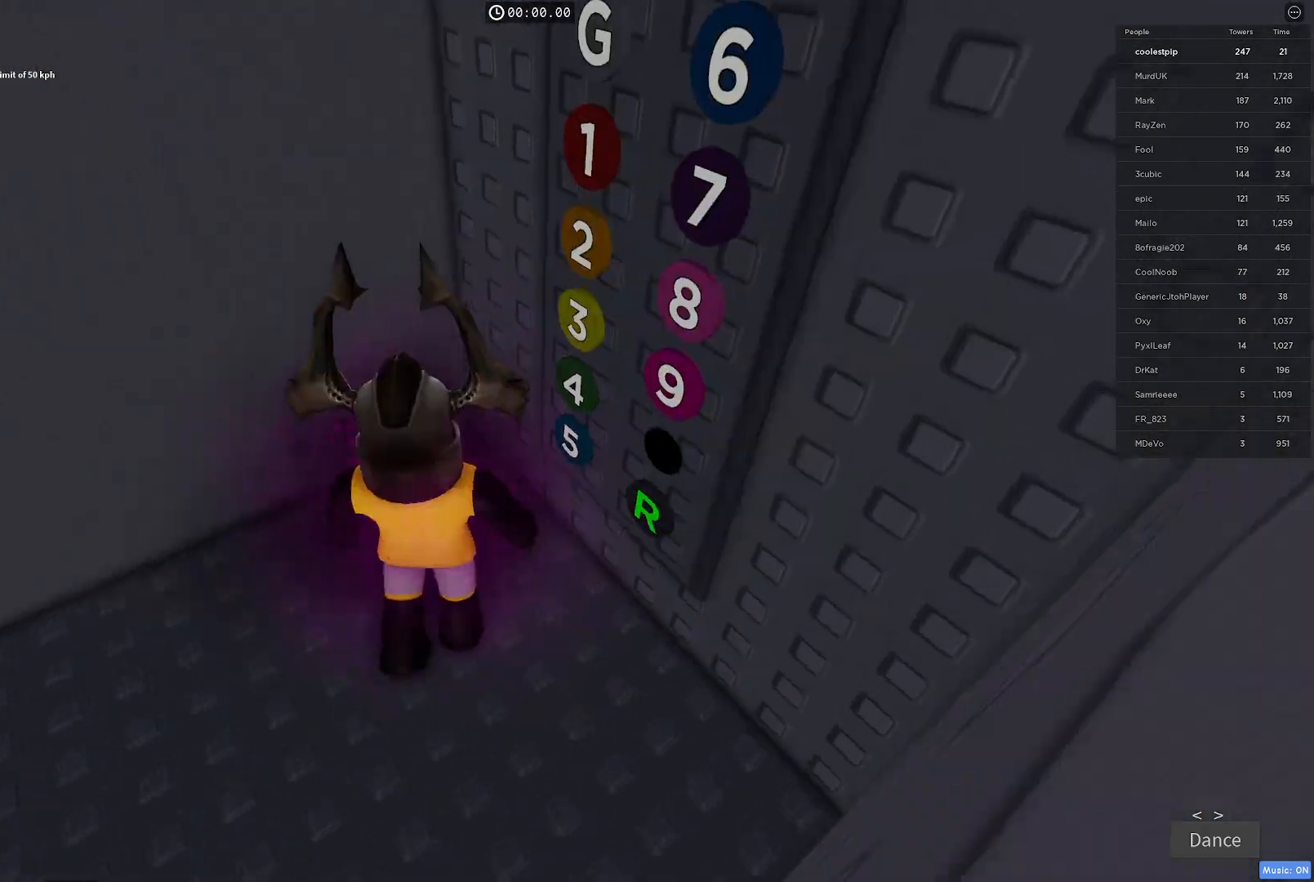
{"keys": ["w"], "events": [[50, "shift", "up"], [150, "s", "up"], [217, "a", "up"], [400, "w", "down"]]}
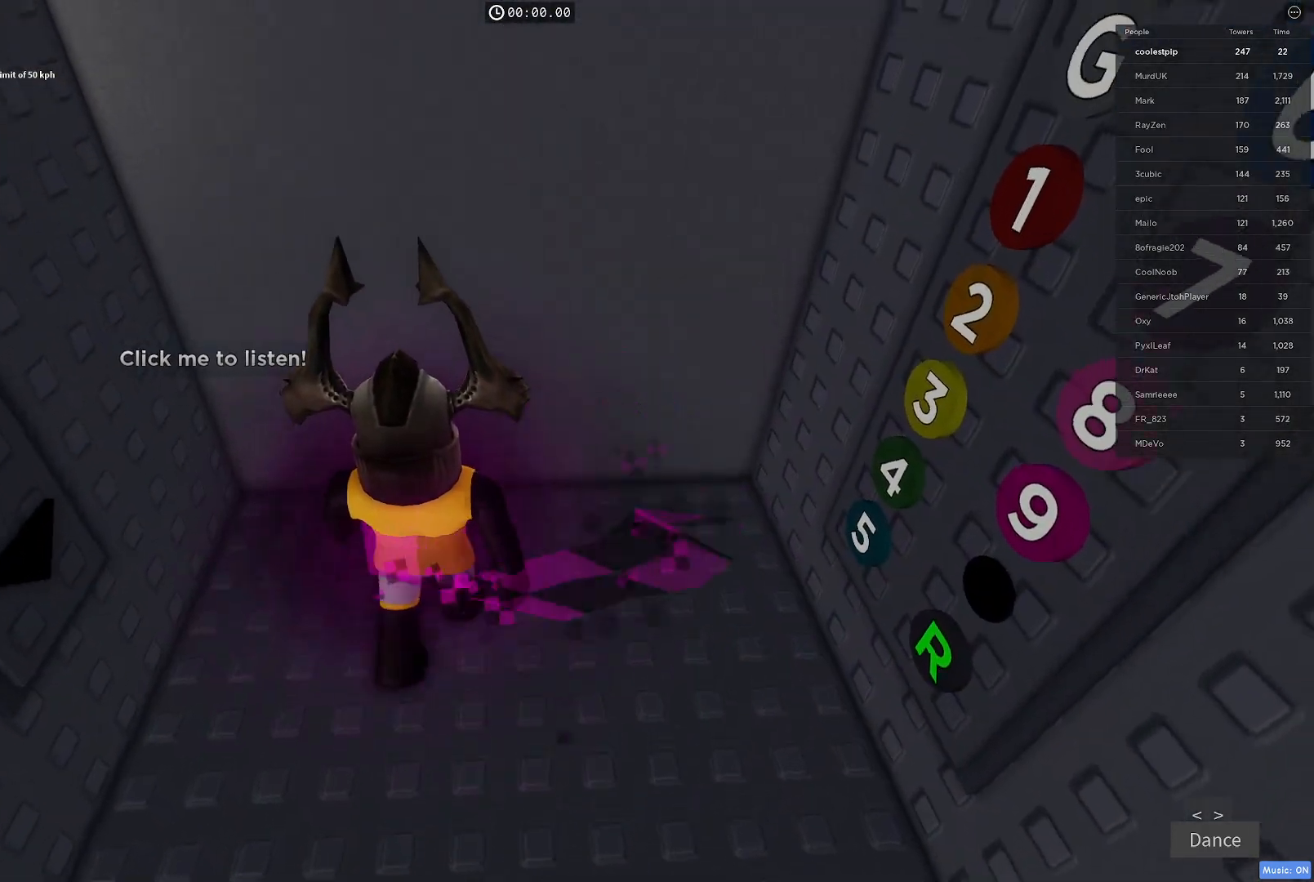
{"keys": ["shift"], "events": [[17, "w", "up"], [84, "d", "down"], [150, "d", "up"], [484, "shift", "down"]]}
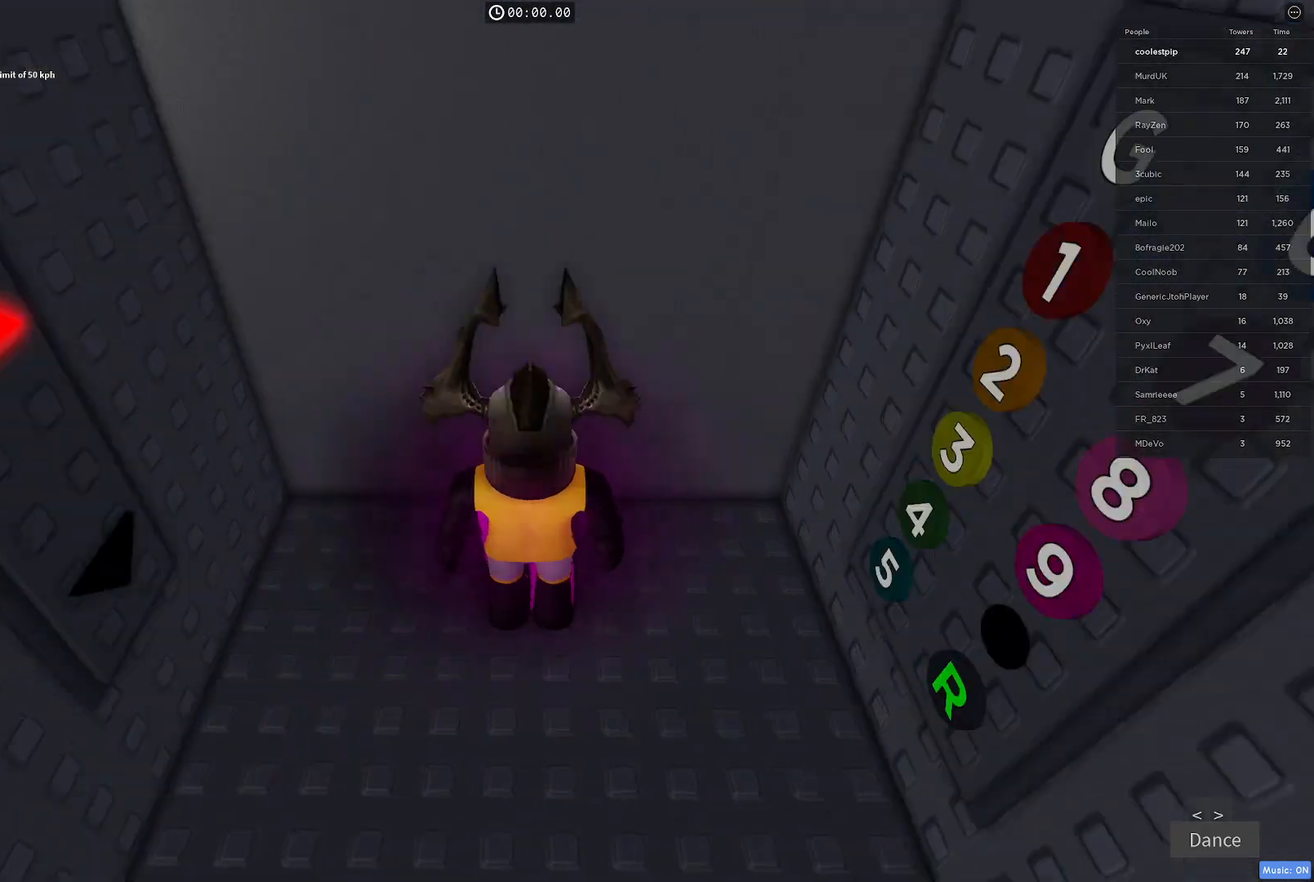
{"keys": [], "events": [[67, "shift", "up"]]}